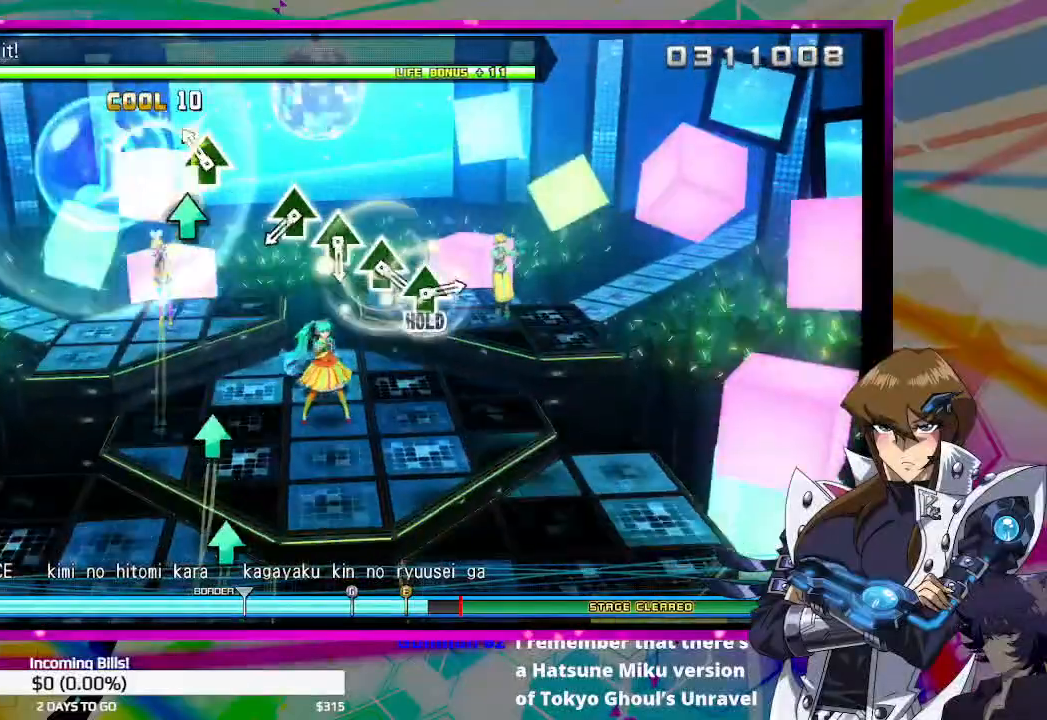
Gameplay with a controller (PlayStation layout); each line is a JSON object with the inputs held at the frame after it. "events" lists button and stick changes between this image and that frame as [ms after this image, input, new state], when the widget could be followed in between.
{"buttons": [], "left_stick": "center", "right_stick": "center", "events": [[100, "TRIANGLE", "down"], [200, "TRIANGLE", "up"]]}
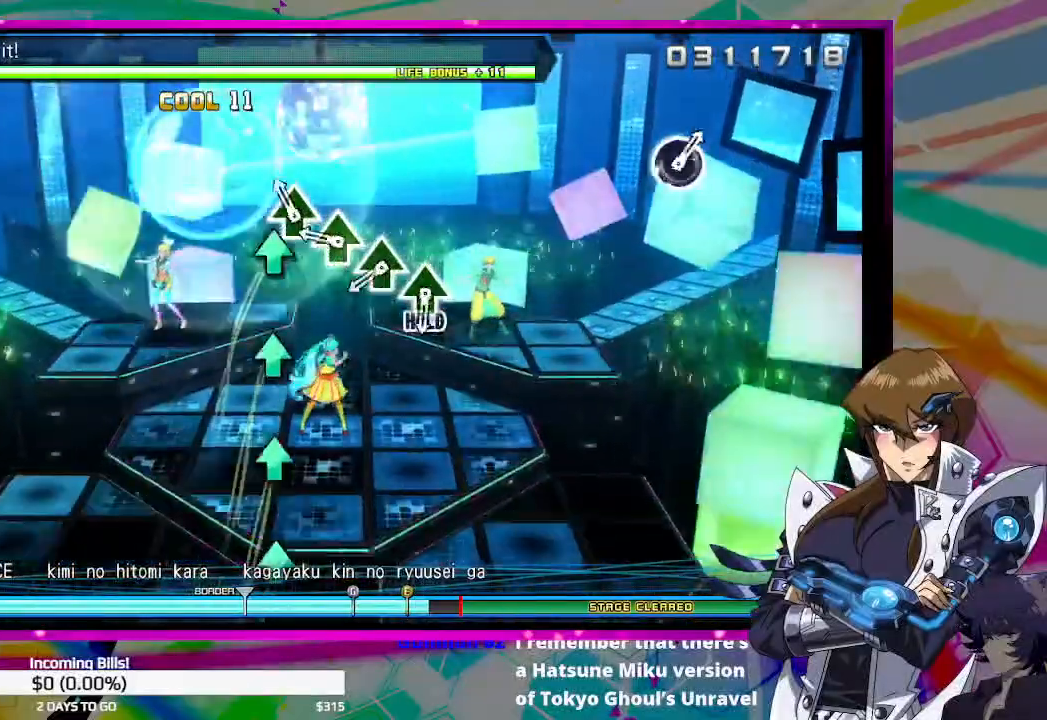
{"buttons": [], "left_stick": "center", "right_stick": "center", "events": [[67, "TRIANGLE", "down"], [200, "TRIANGLE", "up"], [333, "TRIANGLE", "down"], [400, "TRIANGLE", "up"]]}
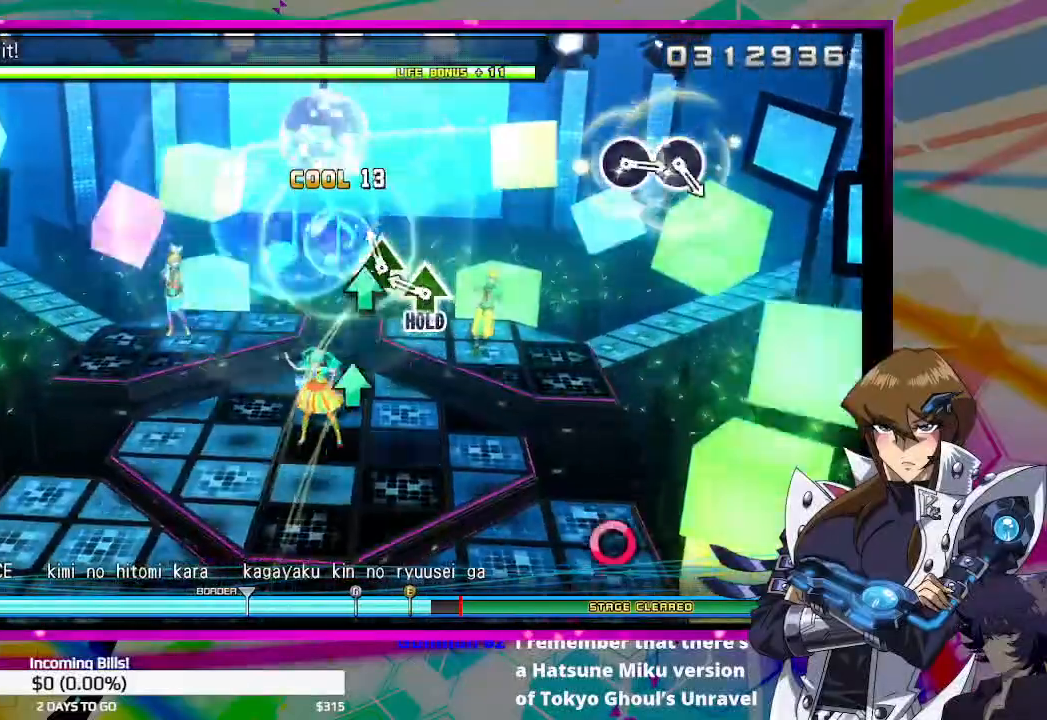
{"buttons": ["DPAD_UP"], "left_stick": "center", "right_stick": "center", "events": [[33, "TRIANGLE", "down"], [133, "TRIANGLE", "up"], [300, "DPAD_UP", "down"]]}
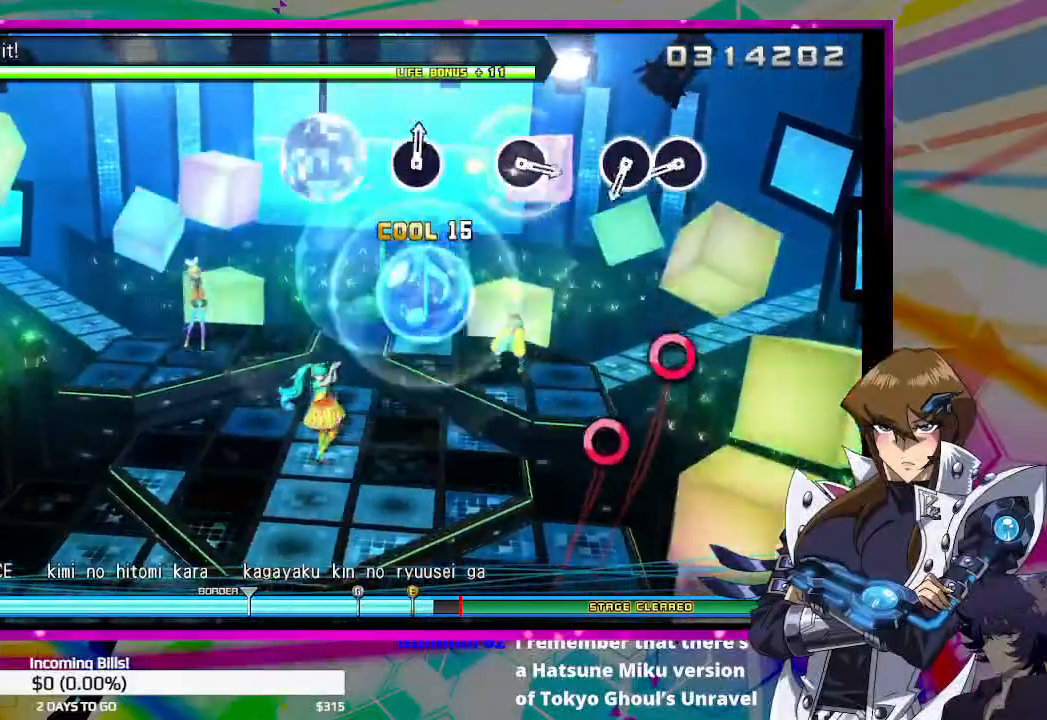
{"buttons": ["CIRCLE", "DPAD_UP"], "left_stick": "center", "right_stick": "center", "events": [[467, "CIRCLE", "down"]]}
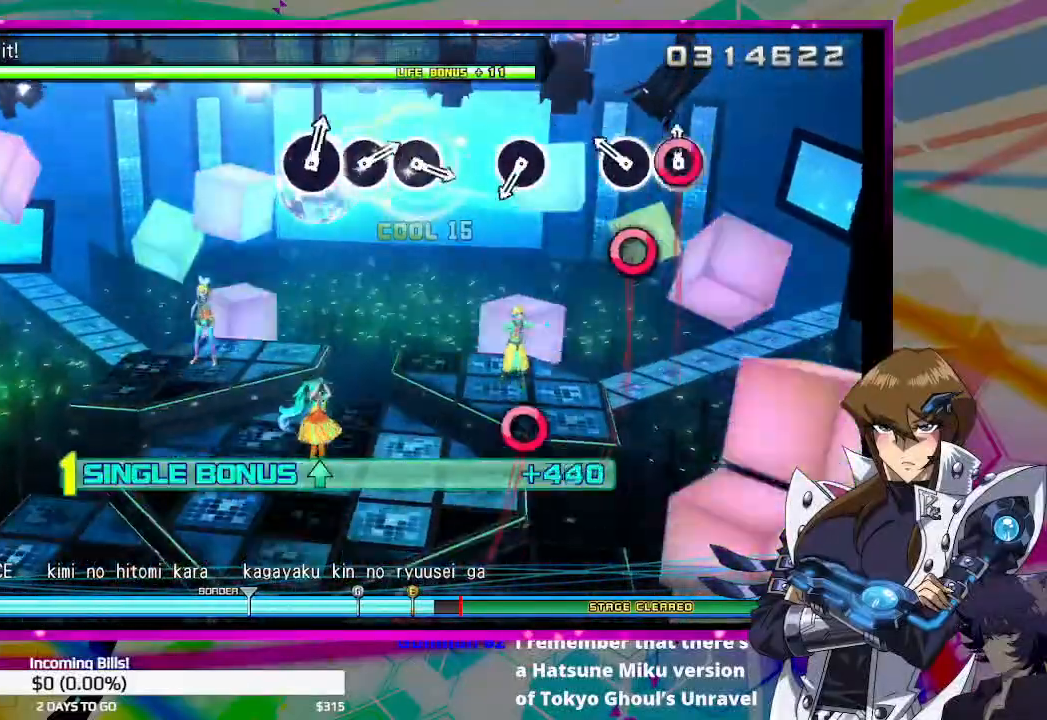
{"buttons": ["DPAD_UP"], "left_stick": "center", "right_stick": "center", "events": [[100, "CIRCLE", "up"], [233, "CIRCLE", "down"], [333, "CIRCLE", "up"]]}
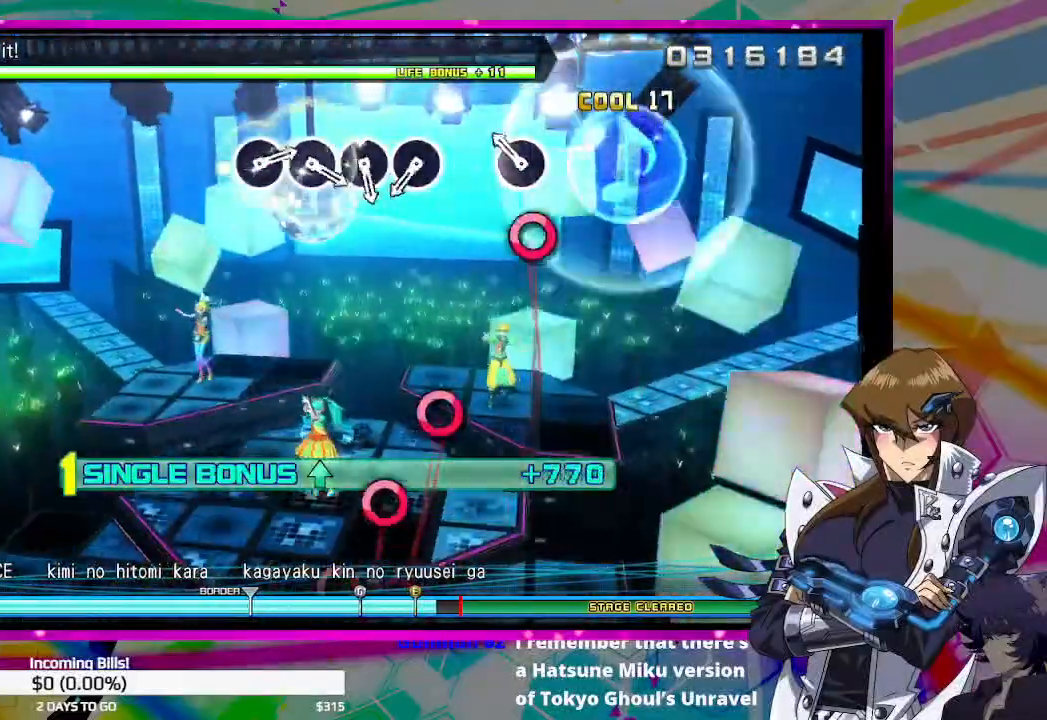
{"buttons": ["DPAD_UP"], "left_stick": "center", "right_stick": "center", "events": [[167, "CIRCLE", "down"], [233, "CIRCLE", "up"]]}
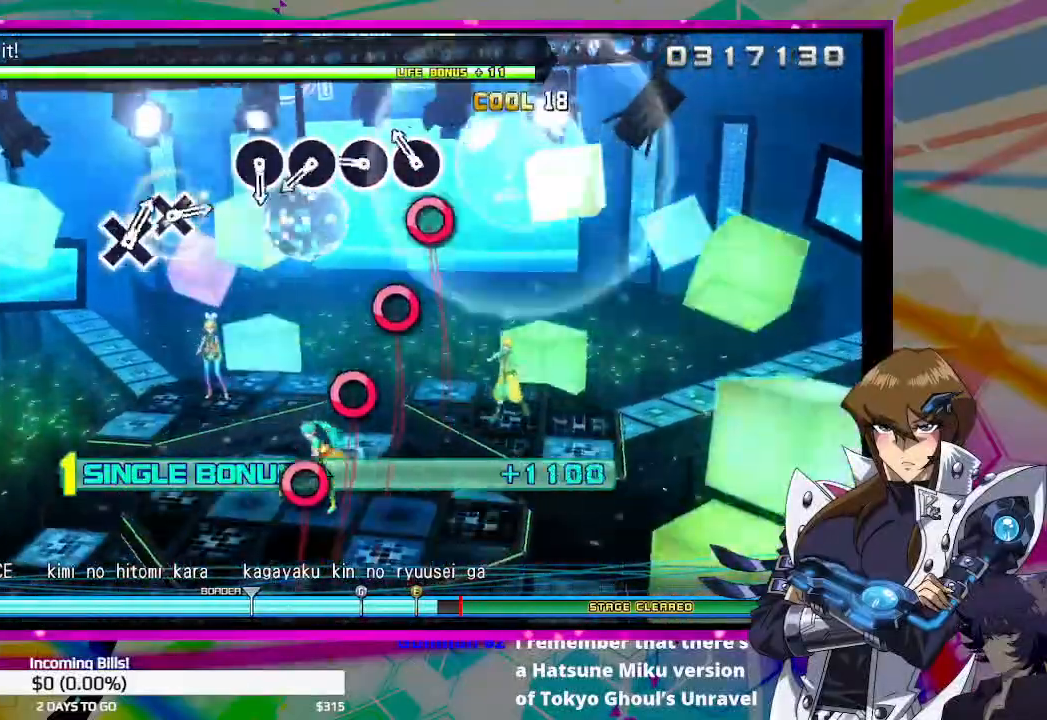
{"buttons": ["DPAD_UP"], "left_stick": "center", "right_stick": "center", "events": [[133, "CIRCLE", "down"], [467, "CIRCLE", "up"]]}
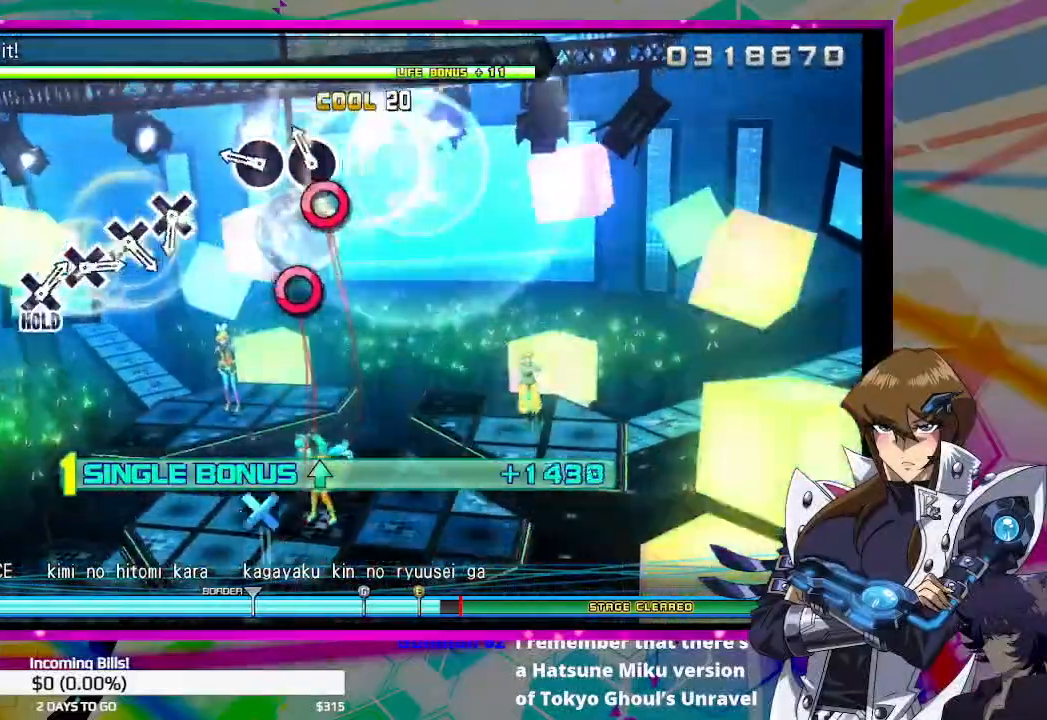
{"buttons": ["DPAD_UP"], "left_stick": "center", "right_stick": "center", "events": [[67, "CIRCLE", "down"], [167, "CIRCLE", "up"], [300, "CIRCLE", "down"], [400, "CIRCLE", "up"]]}
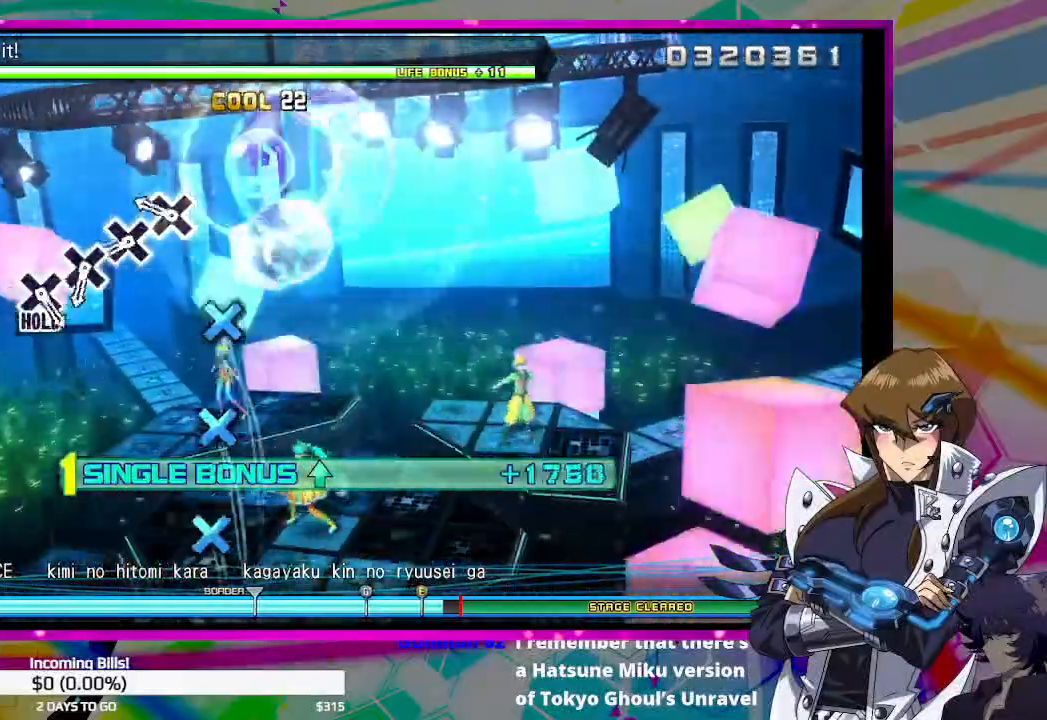
{"buttons": ["DPAD_UP"], "left_stick": "center", "right_stick": "center", "events": [[300, "CROSS", "down"], [400, "CROSS", "up"]]}
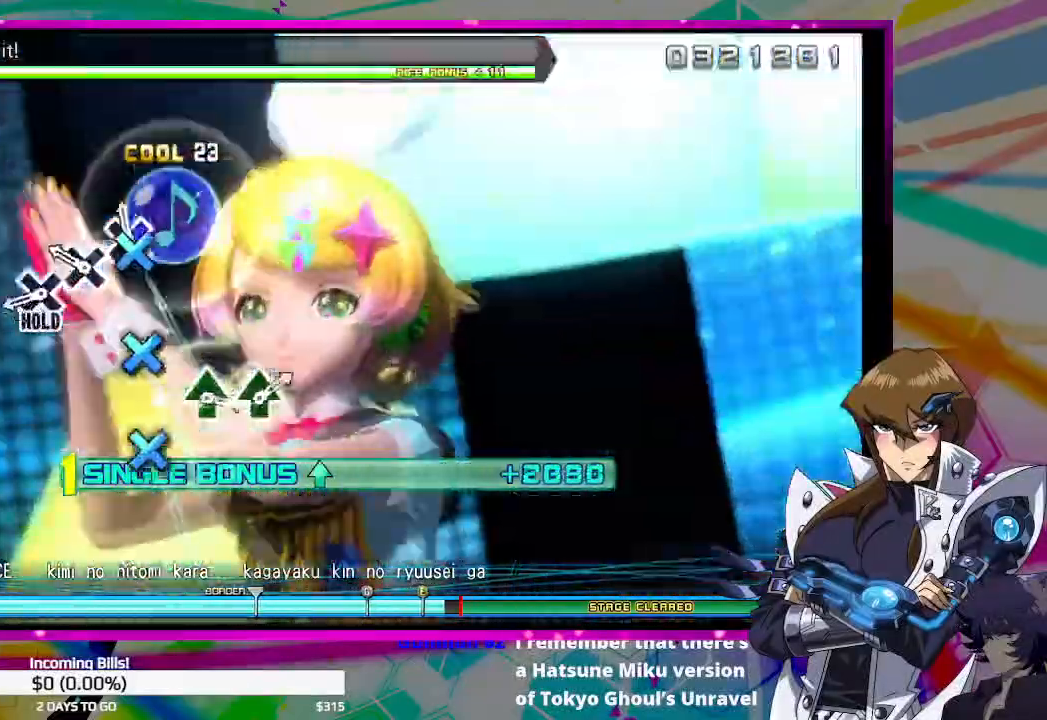
{"buttons": ["CROSS", "DPAD_UP"], "left_stick": "center", "right_stick": "center", "events": [[33, "CROSS", "down"], [133, "CROSS", "up"], [267, "CROSS", "down"], [367, "CROSS", "up"], [500, "CROSS", "down"]]}
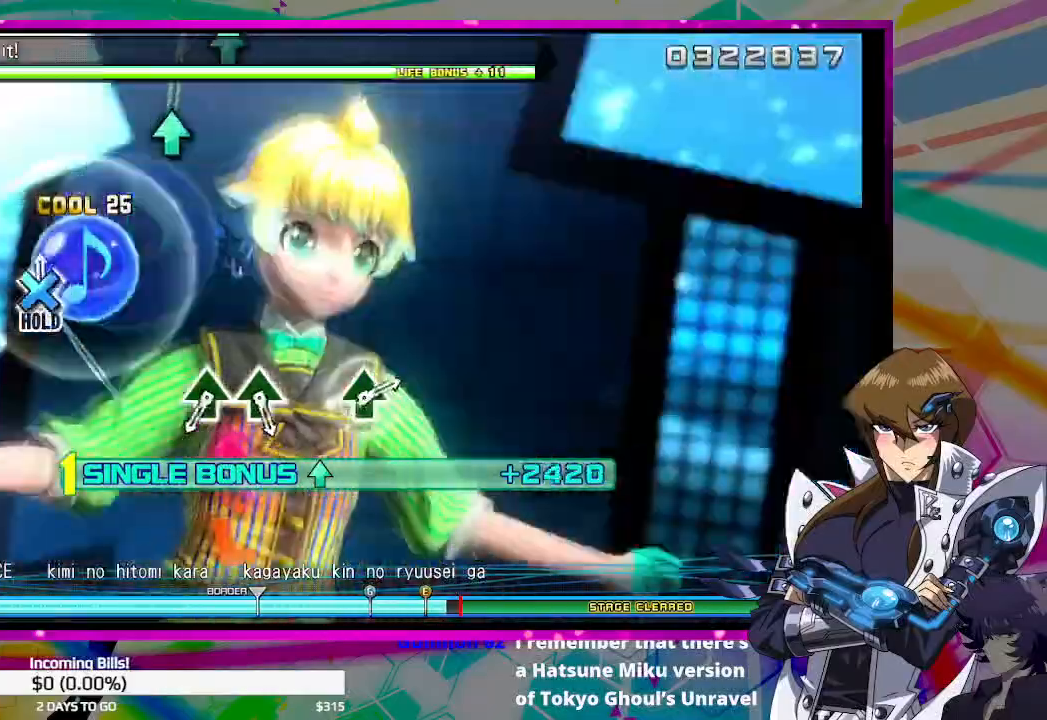
{"buttons": [], "left_stick": "center", "right_stick": "center", "events": [[400, "DPAD_UP", "up"], [433, "CROSS", "up"]]}
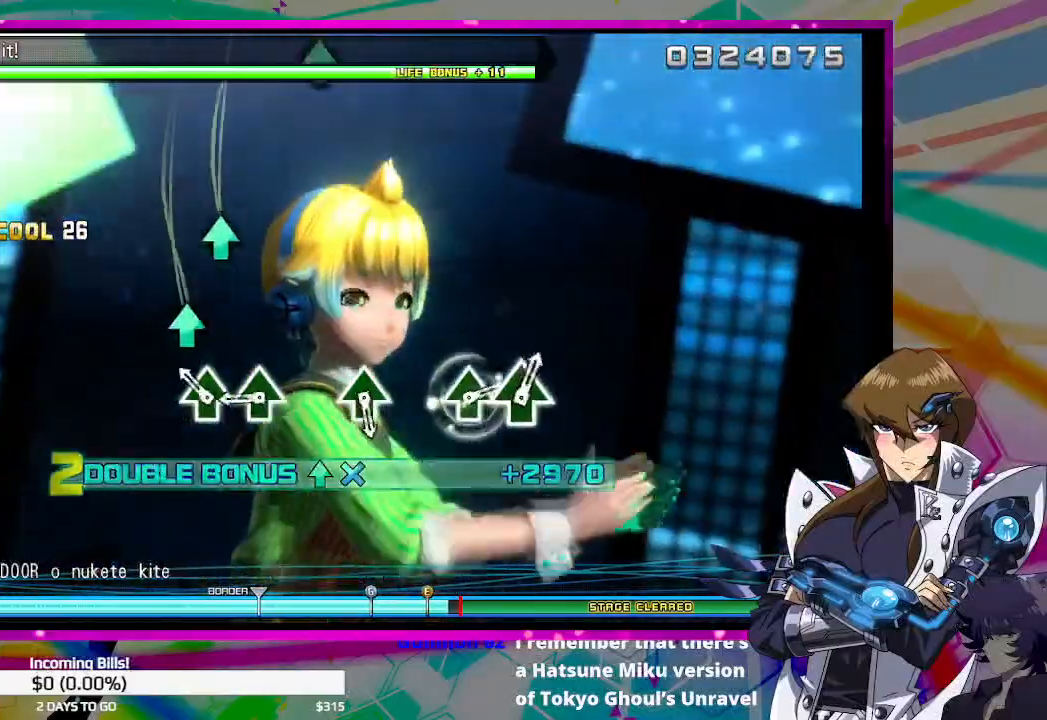
{"buttons": [], "left_stick": "center", "right_stick": "center", "events": [[133, "TRIANGLE", "down"], [267, "TRIANGLE", "up"], [400, "TRIANGLE", "down"], [500, "TRIANGLE", "up"]]}
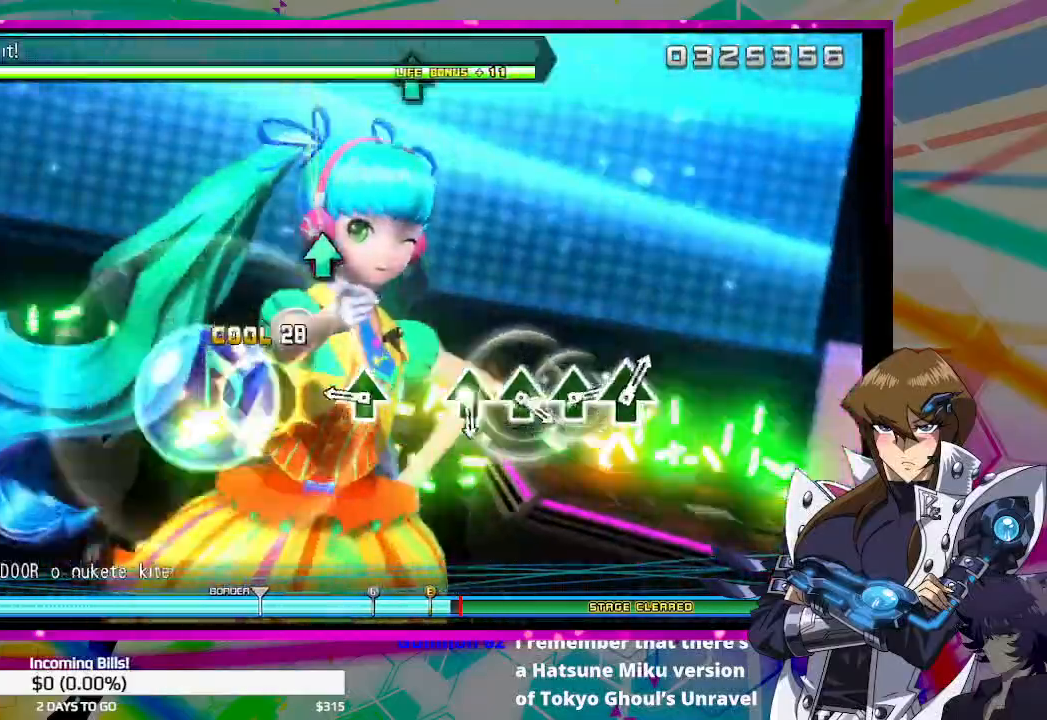
{"buttons": [], "left_stick": "center", "right_stick": "center", "events": [[333, "TRIANGLE", "down"], [433, "TRIANGLE", "up"]]}
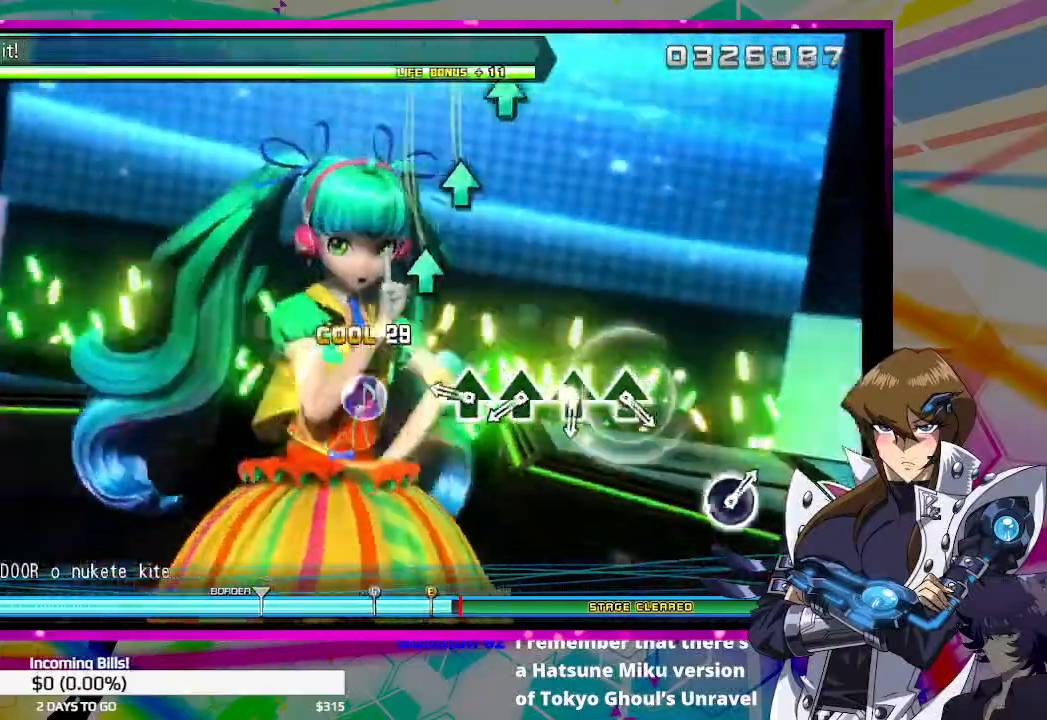
{"buttons": [], "left_stick": "center", "right_stick": "center", "events": [[300, "TRIANGLE", "down"], [433, "TRIANGLE", "up"]]}
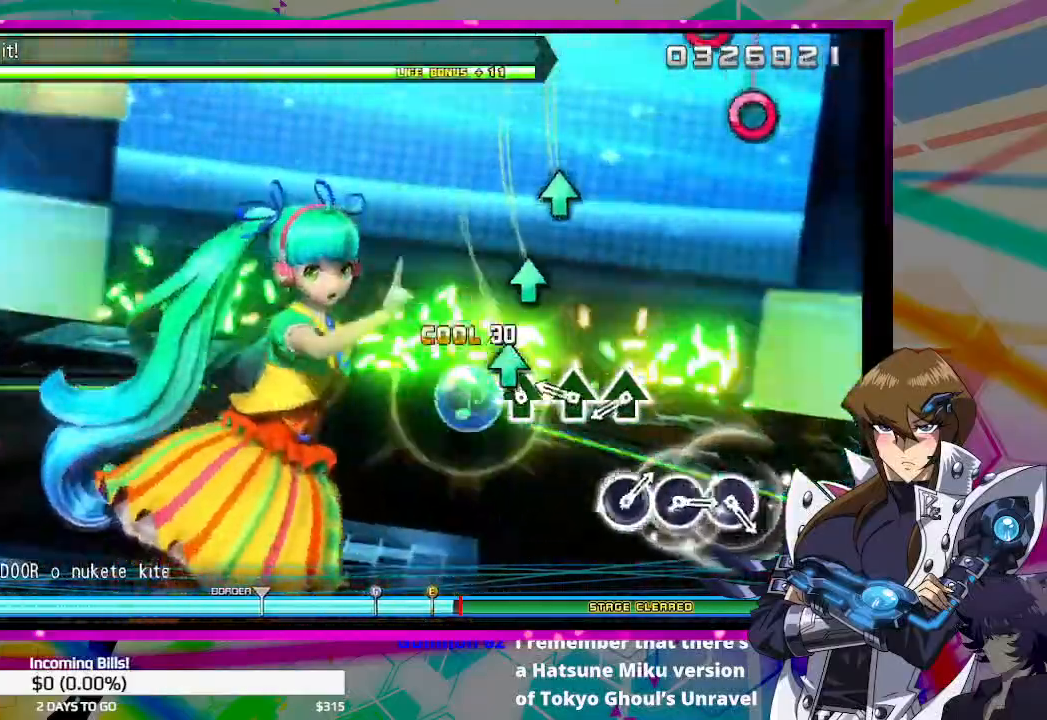
{"buttons": ["TRIANGLE"], "left_stick": "center", "right_stick": "center", "events": [[67, "TRIANGLE", "down"], [167, "TRIANGLE", "up"], [267, "TRIANGLE", "down"], [367, "TRIANGLE", "up"], [500, "TRIANGLE", "down"]]}
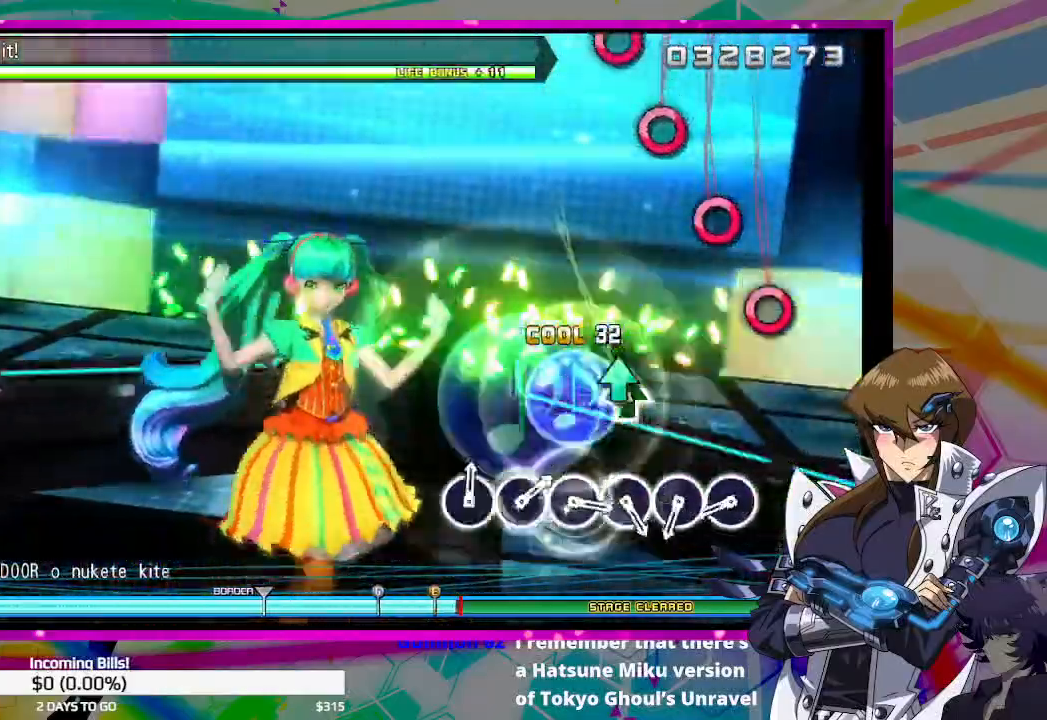
{"buttons": ["CIRCLE"], "left_stick": "center", "right_stick": "center", "events": [[100, "TRIANGLE", "up"], [467, "CIRCLE", "down"]]}
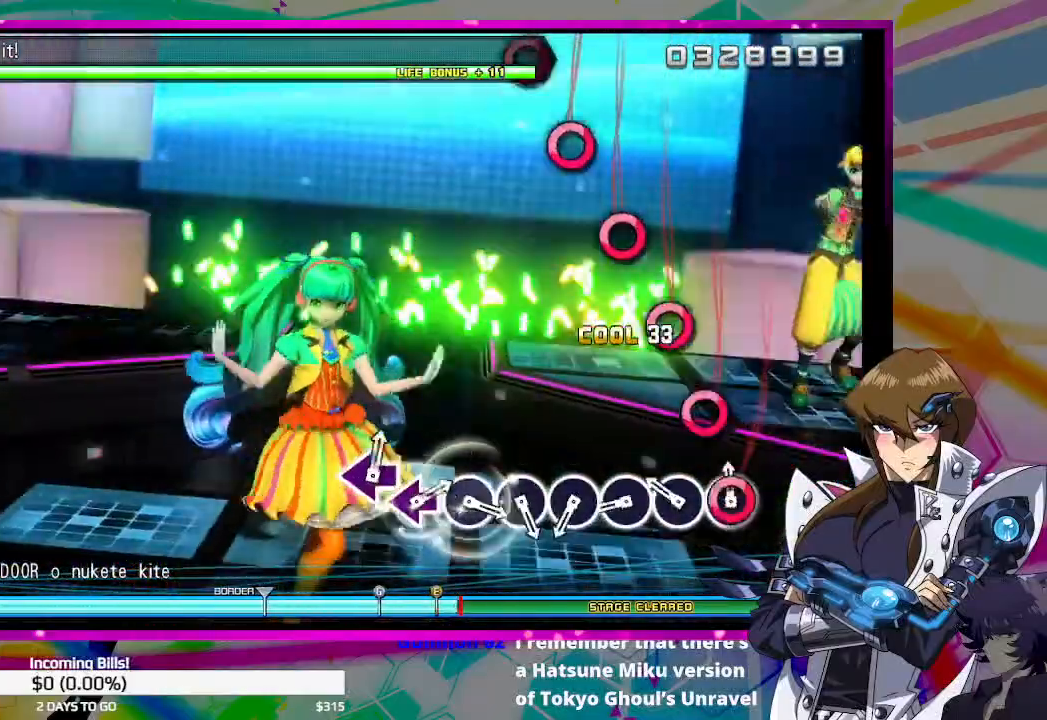
{"buttons": ["CIRCLE"], "left_stick": "center", "right_stick": "center", "events": [[67, "CIRCLE", "up"], [200, "CIRCLE", "down"], [300, "CIRCLE", "up"], [433, "CIRCLE", "down"]]}
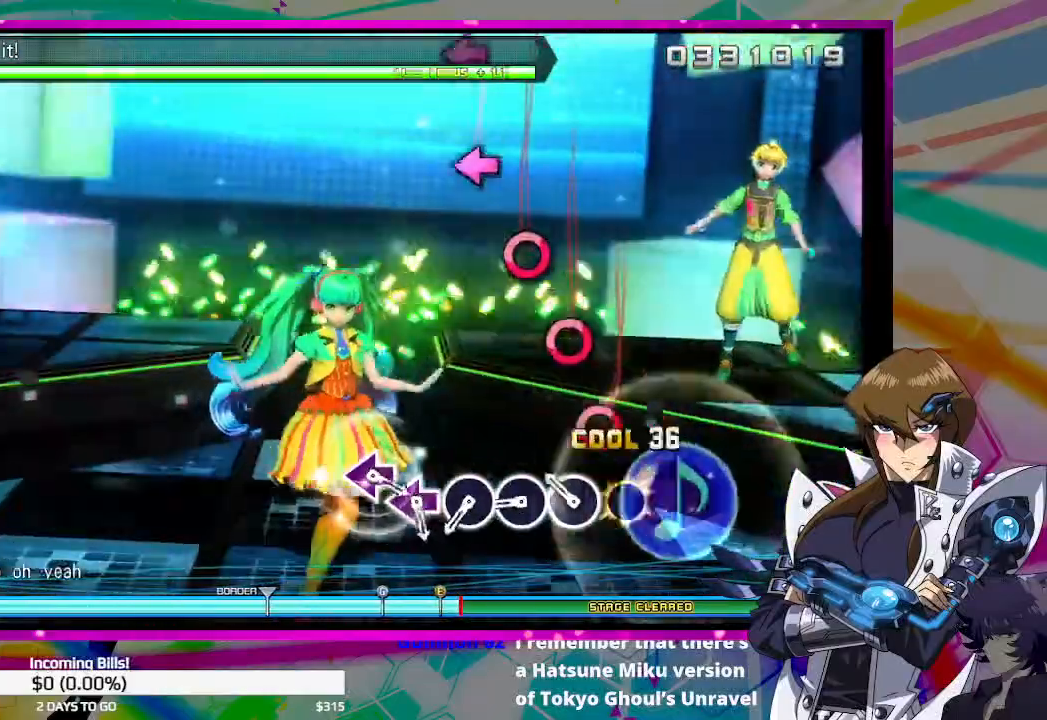
{"buttons": [], "left_stick": "center", "right_stick": "center", "events": [[33, "CIRCLE", "up"], [133, "CIRCLE", "down"], [267, "CIRCLE", "up"], [400, "CIRCLE", "down"], [500, "CIRCLE", "up"]]}
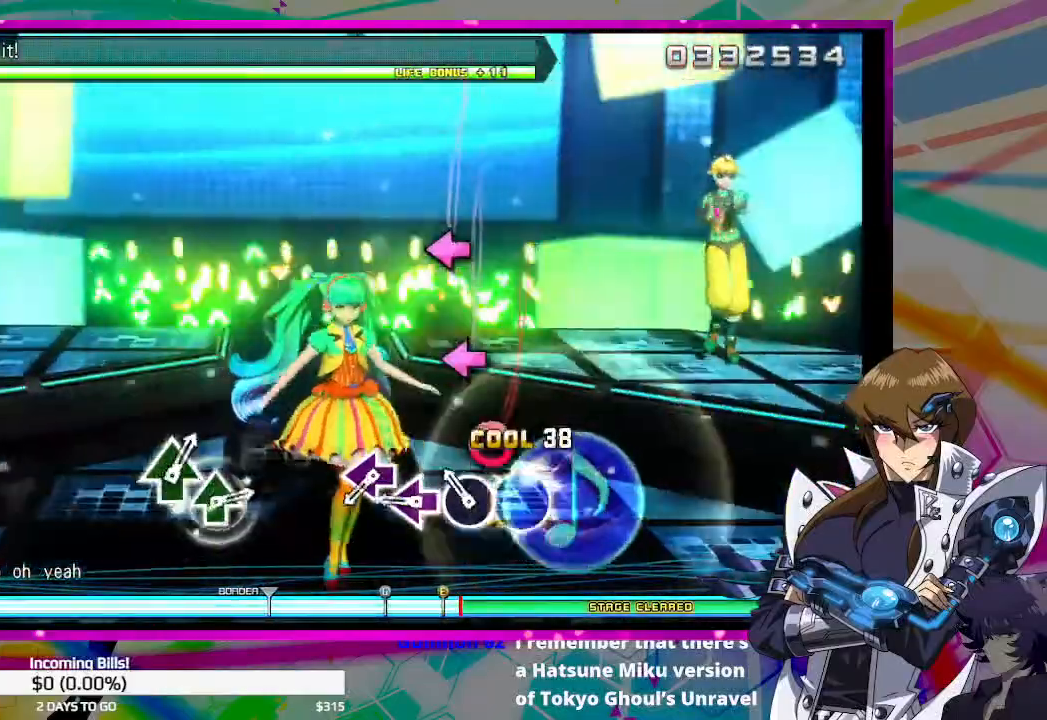
{"buttons": [], "left_stick": "center", "right_stick": "center", "events": [[133, "CIRCLE", "down"], [267, "CIRCLE", "up"], [367, "SQUARE", "down"], [500, "SQUARE", "up"]]}
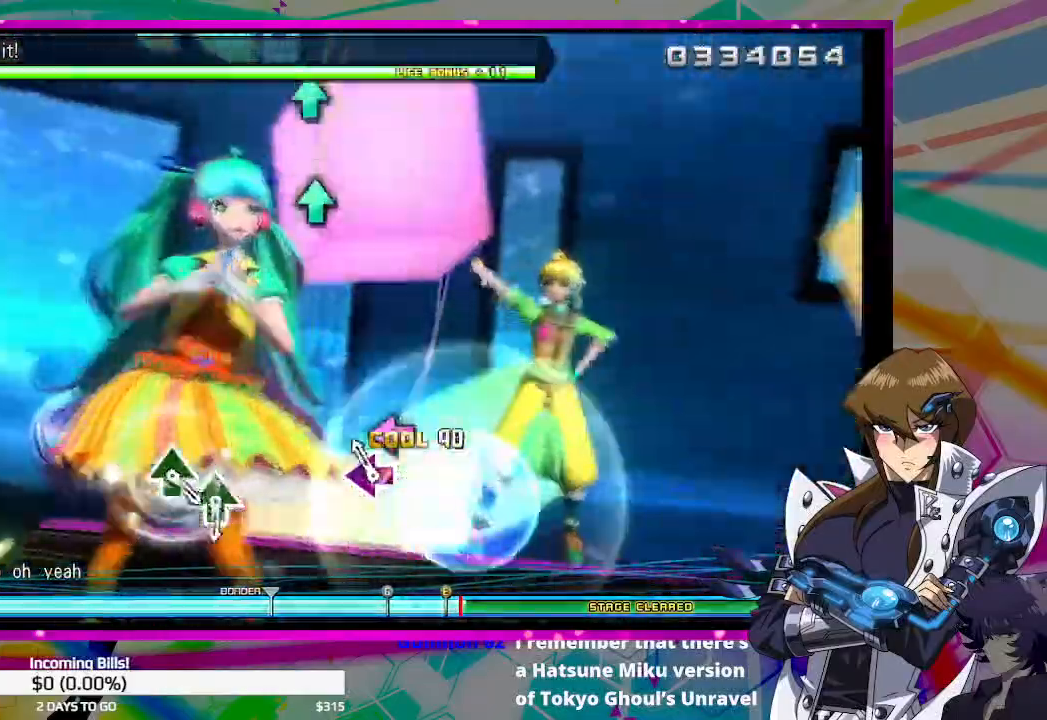
{"buttons": [], "left_stick": "center", "right_stick": "center", "events": [[100, "SQUARE", "down"], [167, "SQUARE", "up"]]}
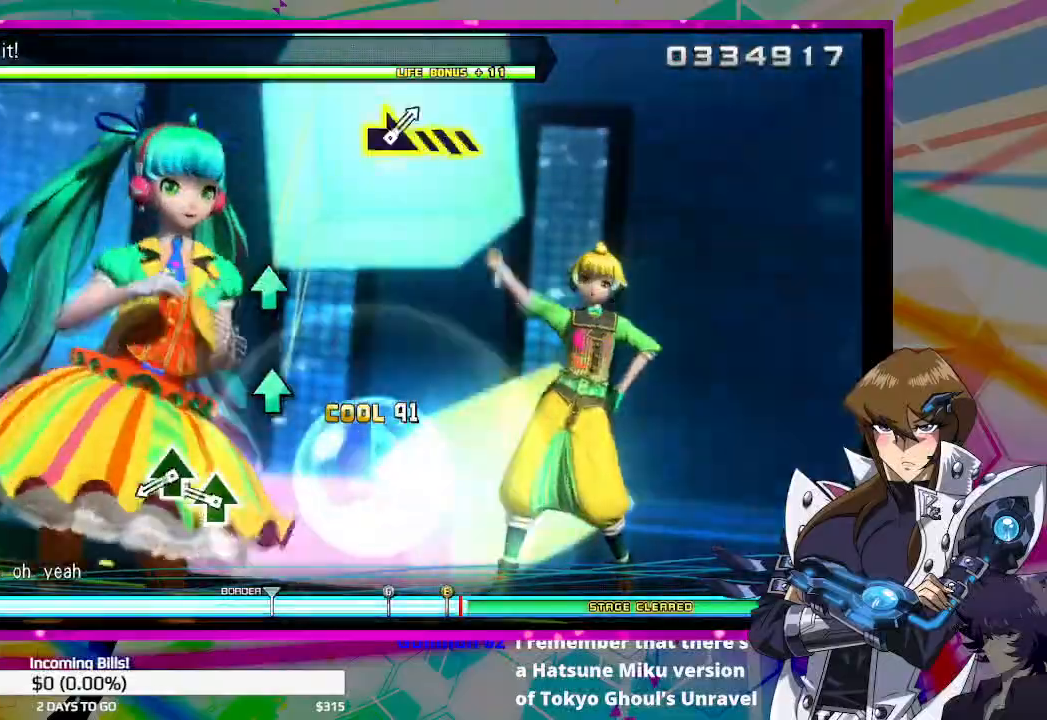
{"buttons": [], "left_stick": "center", "right_stick": "center", "events": [[367, "TRIANGLE", "down"], [467, "TRIANGLE", "up"]]}
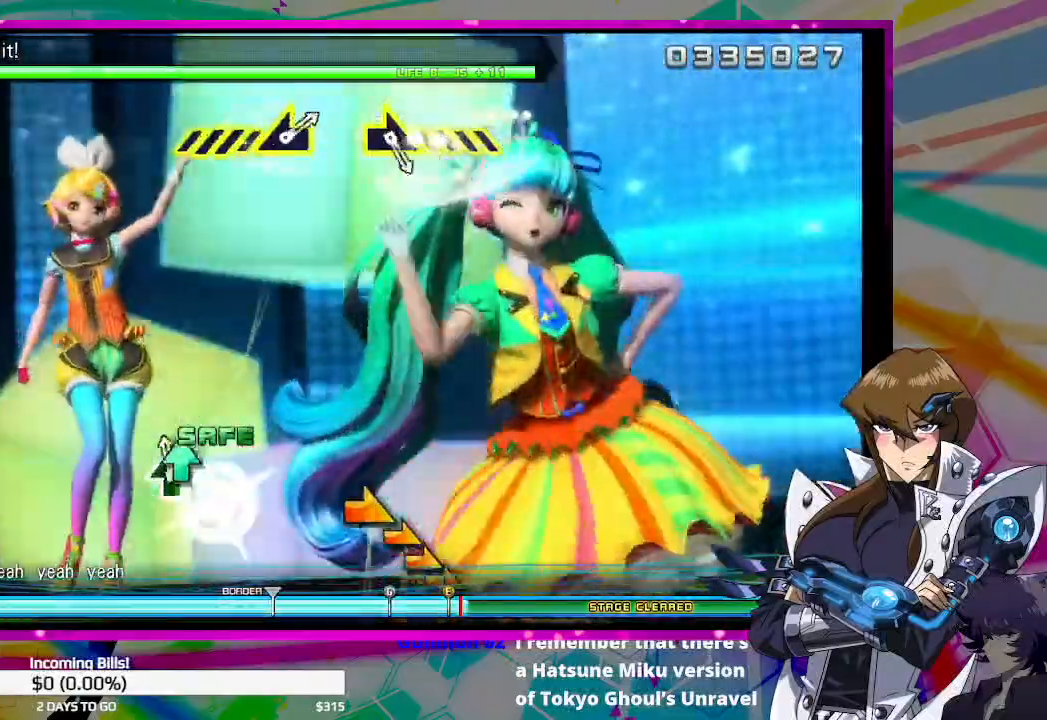
{"buttons": [], "left_stick": "center", "right_stick": "center", "events": [[67, "TRIANGLE", "down"], [167, "TRIANGLE", "up"]]}
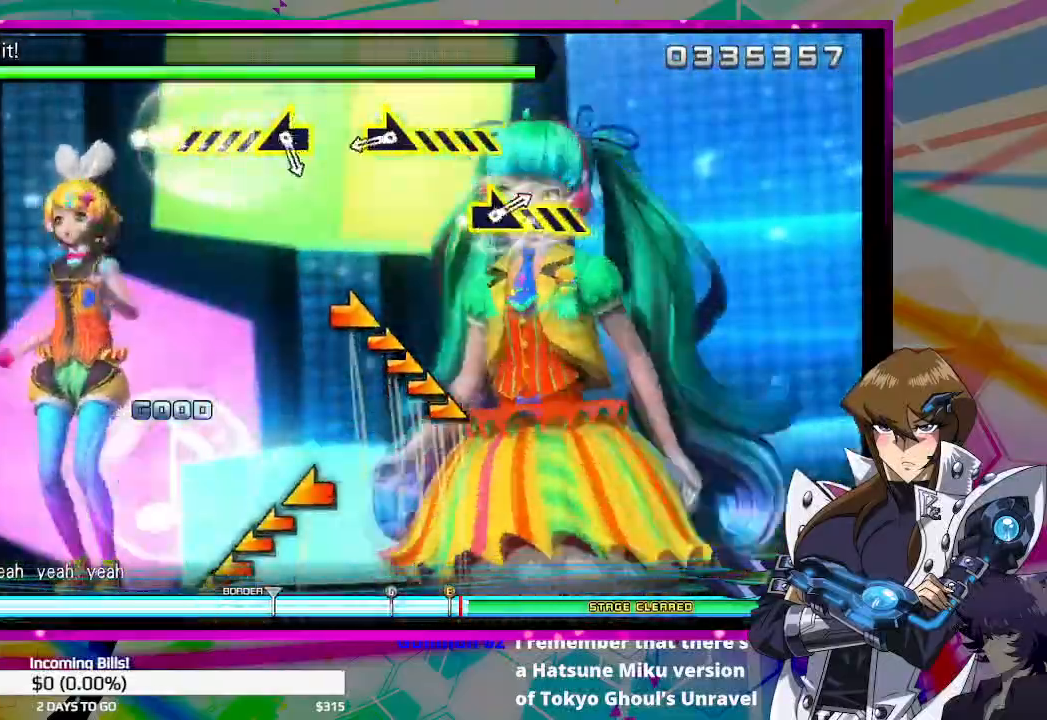
{"buttons": [], "left_stick": "center", "right_stick": "right", "events": [[467, "right_stick", "right"]]}
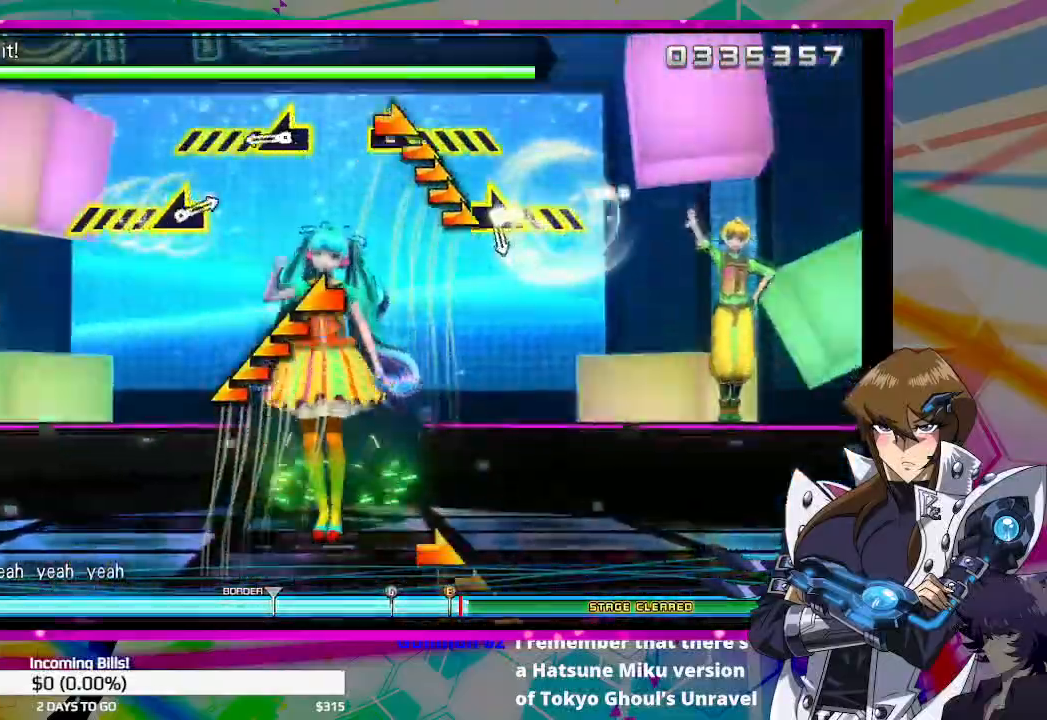
{"buttons": [], "left_stick": "center", "right_stick": "left", "events": [[300, "right_stick", "center"], [467, "right_stick", "left"]]}
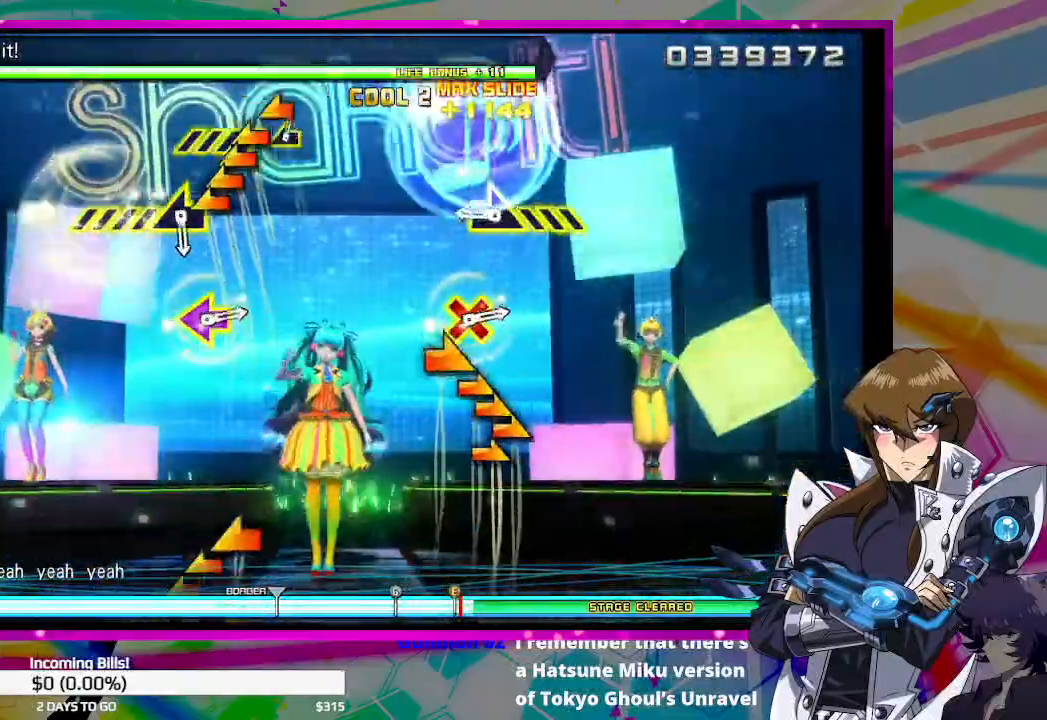
{"buttons": [], "left_stick": "center", "right_stick": "right", "events": [[333, "right_stick", "center"], [433, "right_stick", "right"]]}
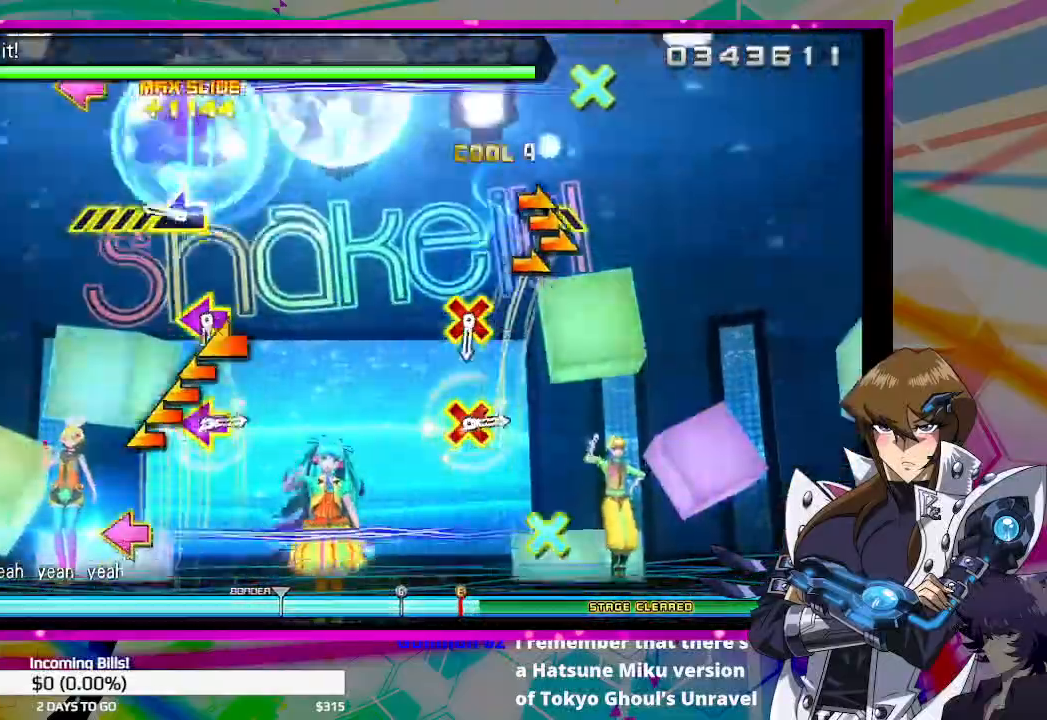
{"buttons": [], "left_stick": "center", "right_stick": "left", "events": [[267, "right_stick", "center"], [367, "right_stick", "left"]]}
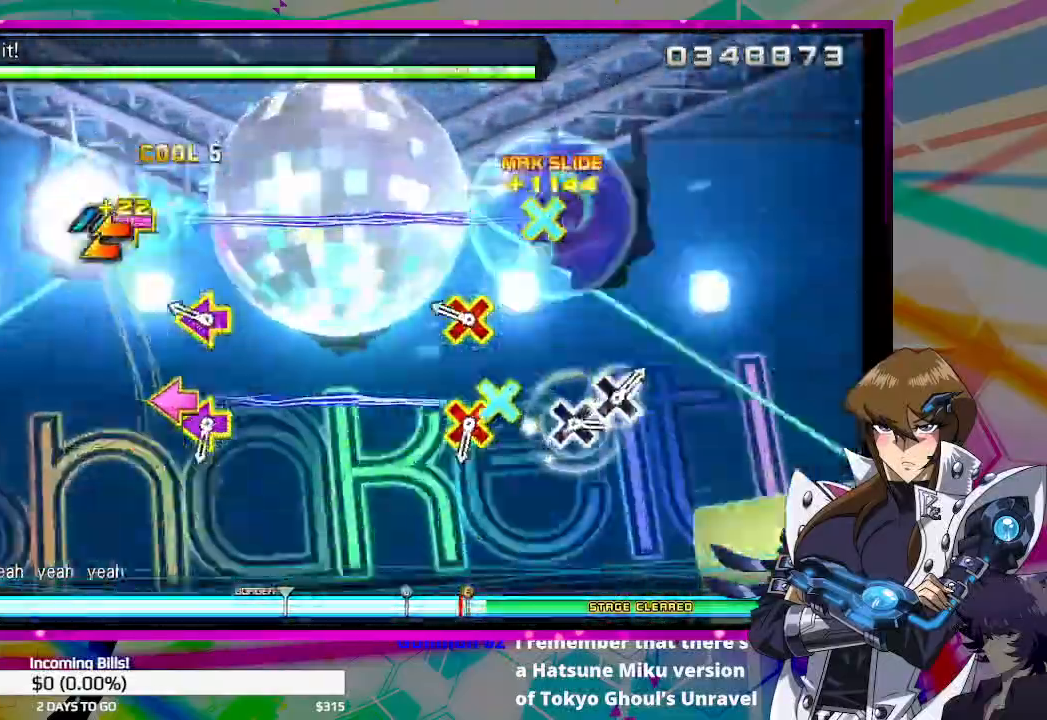
{"buttons": [], "left_stick": "center", "right_stick": "center", "events": [[167, "right_stick", "center"], [267, "CROSS", "down"], [267, "DPAD_LEFT", "down"], [500, "CROSS", "up"], [500, "DPAD_LEFT", "up"]]}
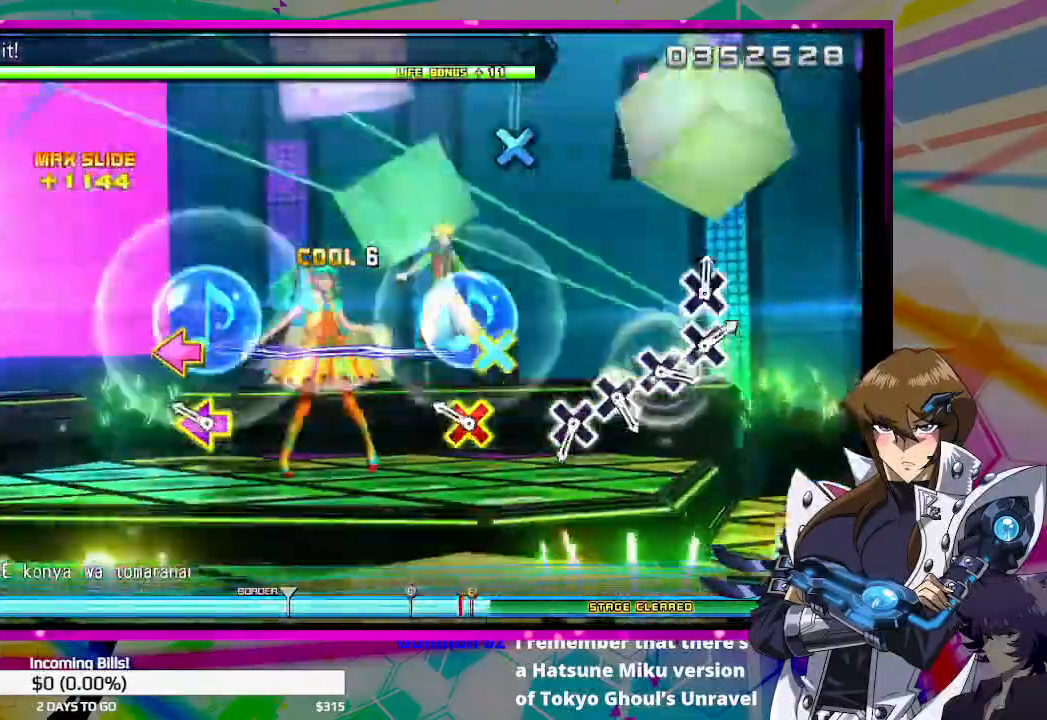
{"buttons": [], "left_stick": "center", "right_stick": "center", "events": [[233, "DPAD_LEFT", "down"], [267, "CROSS", "down"], [400, "DPAD_LEFT", "up"], [433, "CROSS", "up"]]}
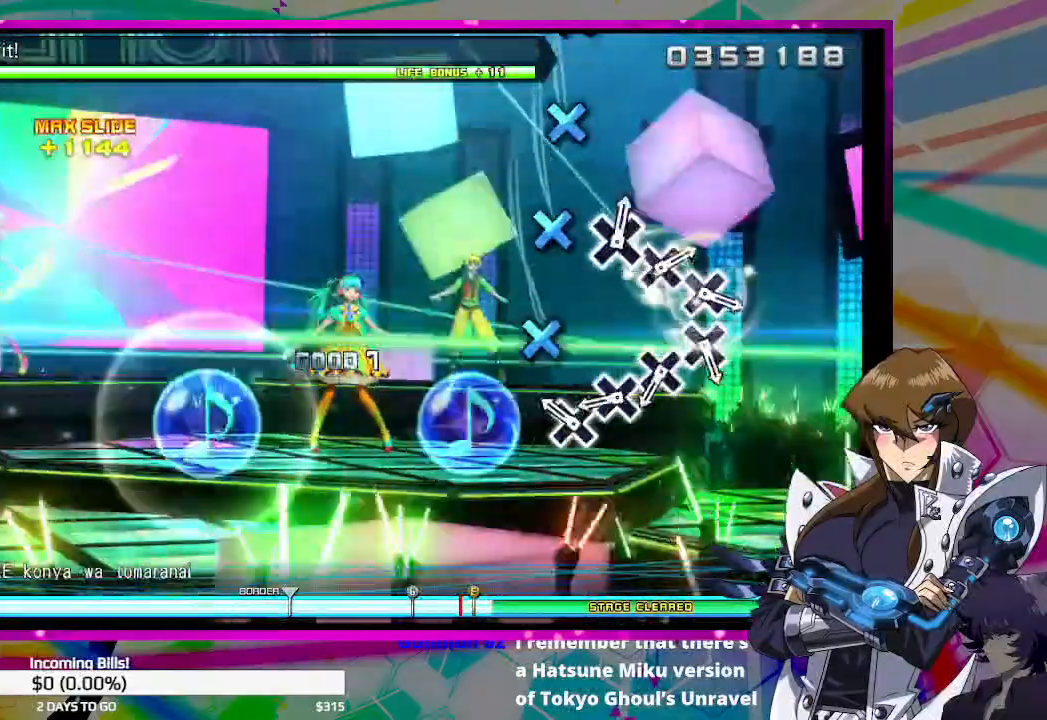
{"buttons": ["CROSS"], "left_stick": "center", "right_stick": "center", "events": [[233, "CROSS", "down"], [333, "CROSS", "up"], [433, "CROSS", "down"]]}
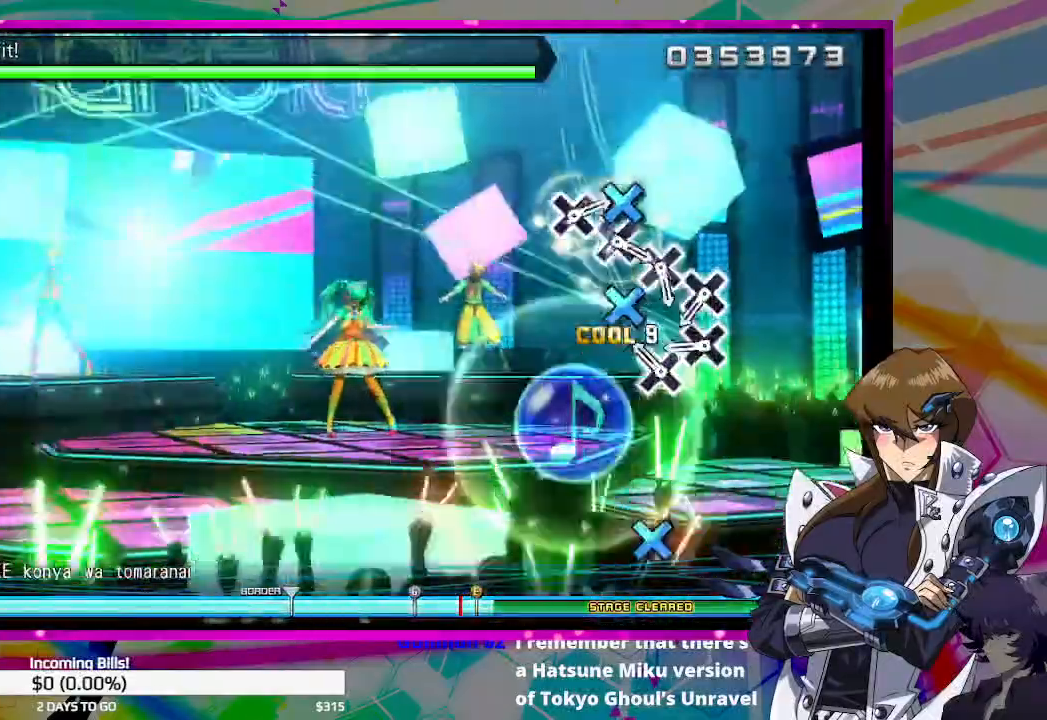
{"buttons": [], "left_stick": "center", "right_stick": "center", "events": [[67, "CROSS", "up"], [200, "CROSS", "down"], [300, "CROSS", "up"], [400, "CROSS", "down"], [500, "CROSS", "up"]]}
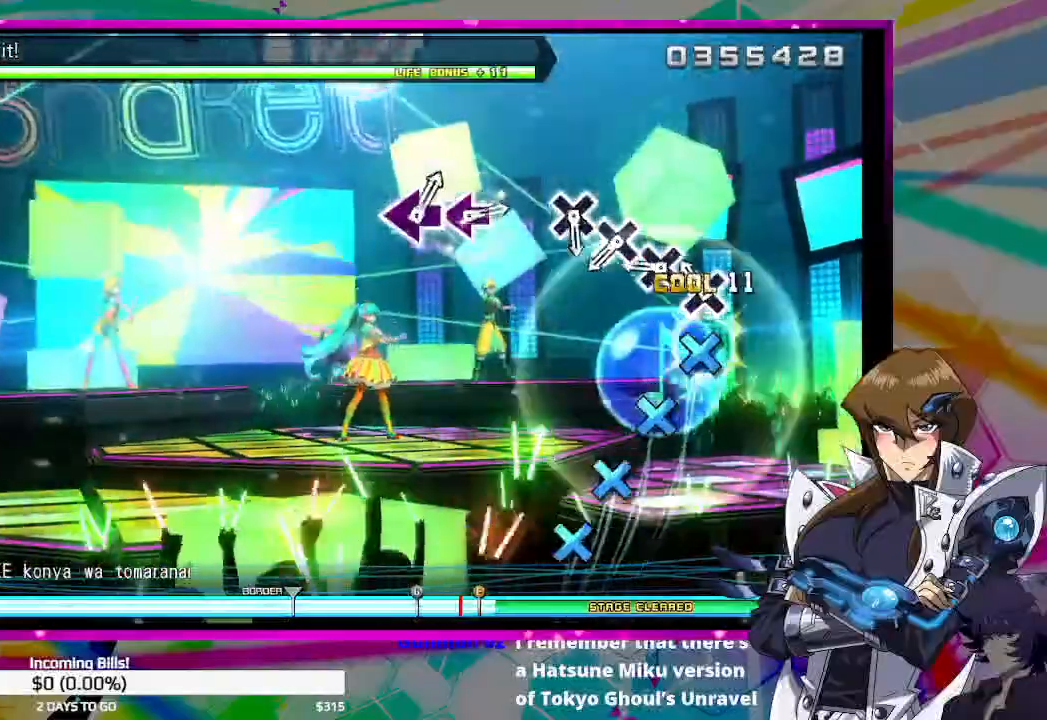
{"buttons": [], "left_stick": "center", "right_stick": "center", "events": [[133, "CROSS", "down"], [233, "CROSS", "up"], [367, "CROSS", "down"], [467, "CROSS", "up"]]}